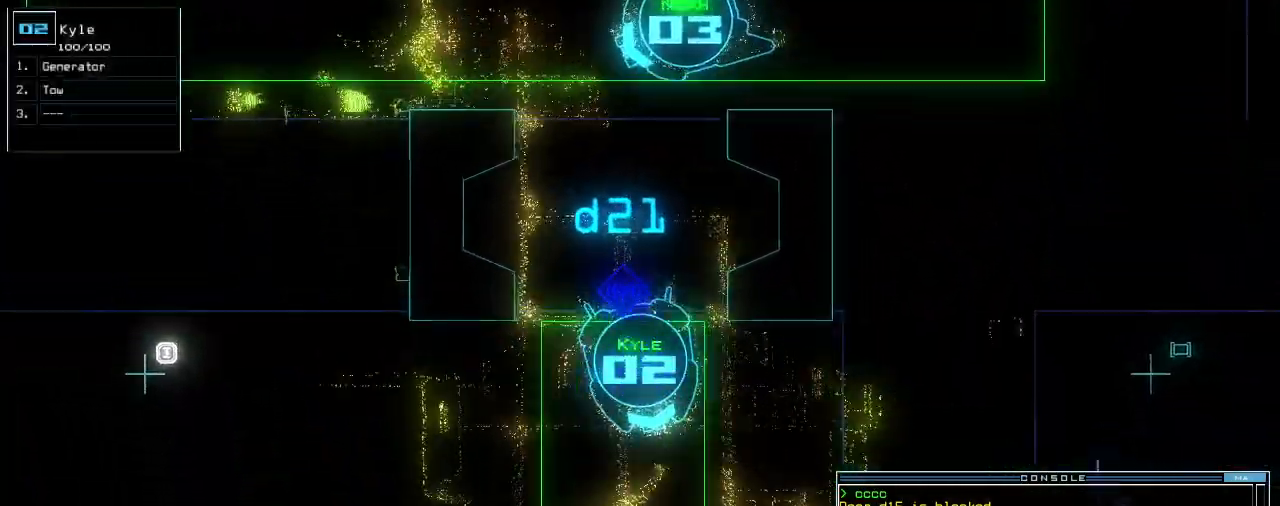
Gameplay with keyboard; each line is a JSON object with the keys held at the frame after it. "events" lists presses ("down") and releases ("up") of ".", "0", "1", "2", "3", "4", "5", "6", "7", "8", "9", "a", "b", "backspace", "c", "caps_lock", "comma", "ctrl_l", "ctrl_r", "d", "down", "e", "equals", "escape", "f", "f8", "g", "h", "i", "j", "k", "l", "left", "m", "minus", "n", "o", "p", "q", "quote", "r", "return", "right", "s", "semicolon", "shift_l", "shift_r", "space", "t", "tab", "tilde", "u", "up", "v", "w", "x", "y" and "z" between this image and that frame as [ms after this image, input, new state], when the widget could be followed in between. No other keys are recorded. Mouse input is not recorded.
{"keys": ["up"], "events": [[20, "e", "down"], [60, "g", "up"], [100, "semicolon", "down"], [140, "e", "up"], [200, "semicolon", "up"], [420, "d", "down"], [500, "d", "up"]]}
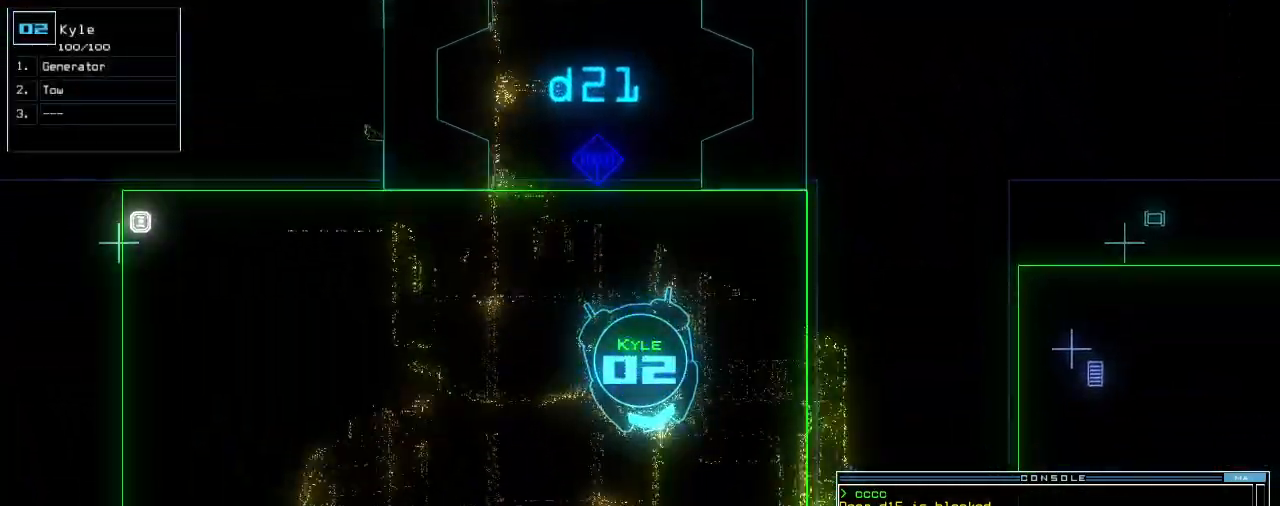
{"keys": ["1", "up"], "events": [[120, "right", "down"], [480, "1", "down"], [500, "right", "up"]]}
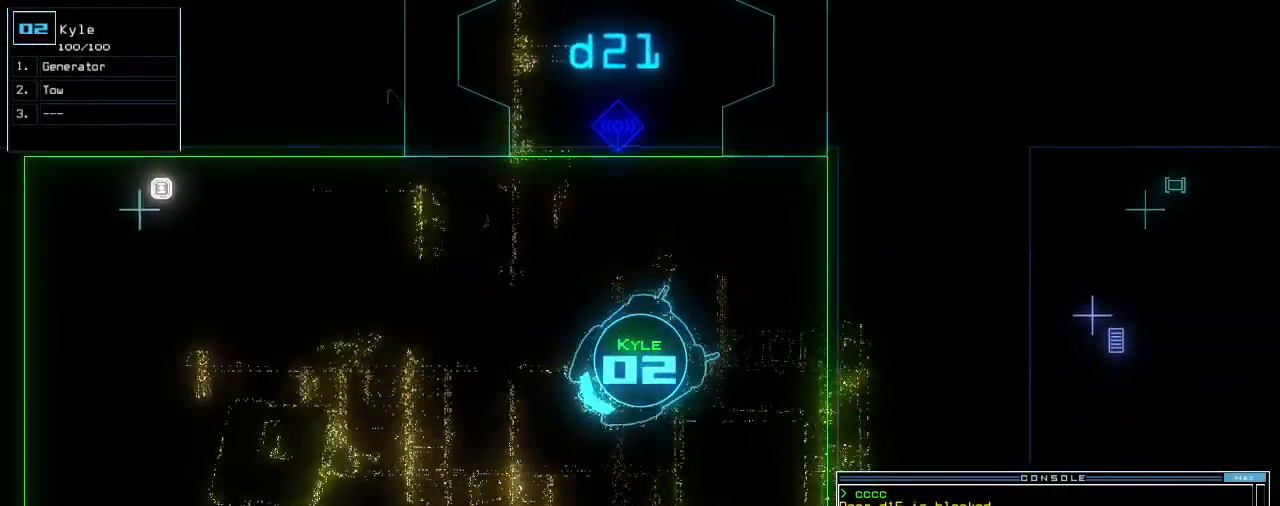
{"keys": ["ctrl_l", "up"], "events": [[40, "1", "up"], [60, "left", "down"], [180, "left", "up"], [280, "4", "down"], [320, "left", "down"], [400, "4", "up"], [440, "left", "up"], [480, "ctrl_l", "down"]]}
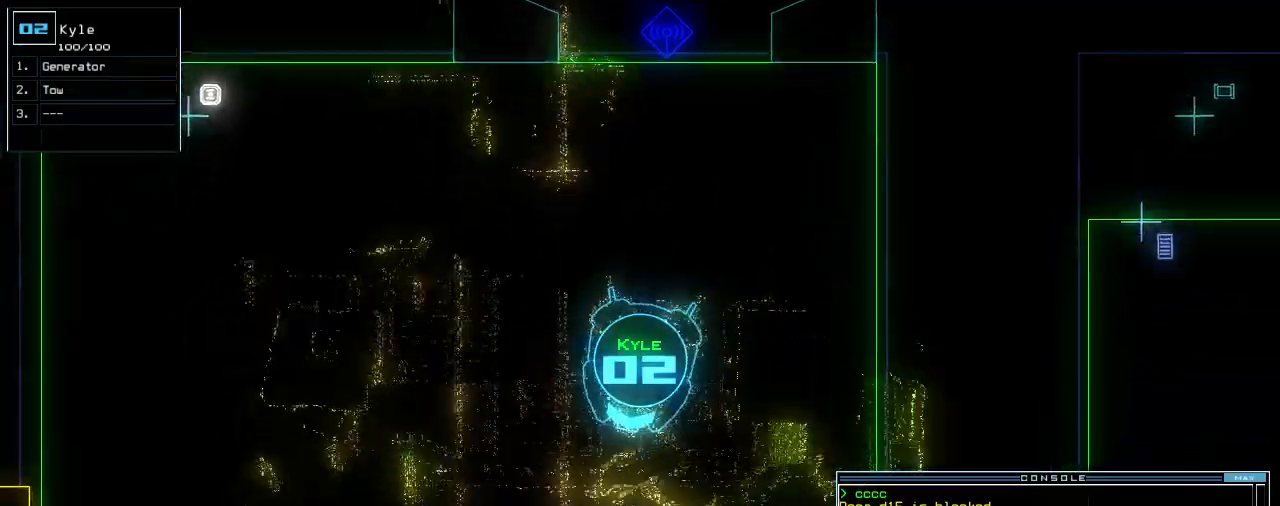
{"keys": ["left", "up"], "events": [[20, "left", "down"], [60, "ctrl_l", "up"], [120, "left", "up"], [500, "left", "down"]]}
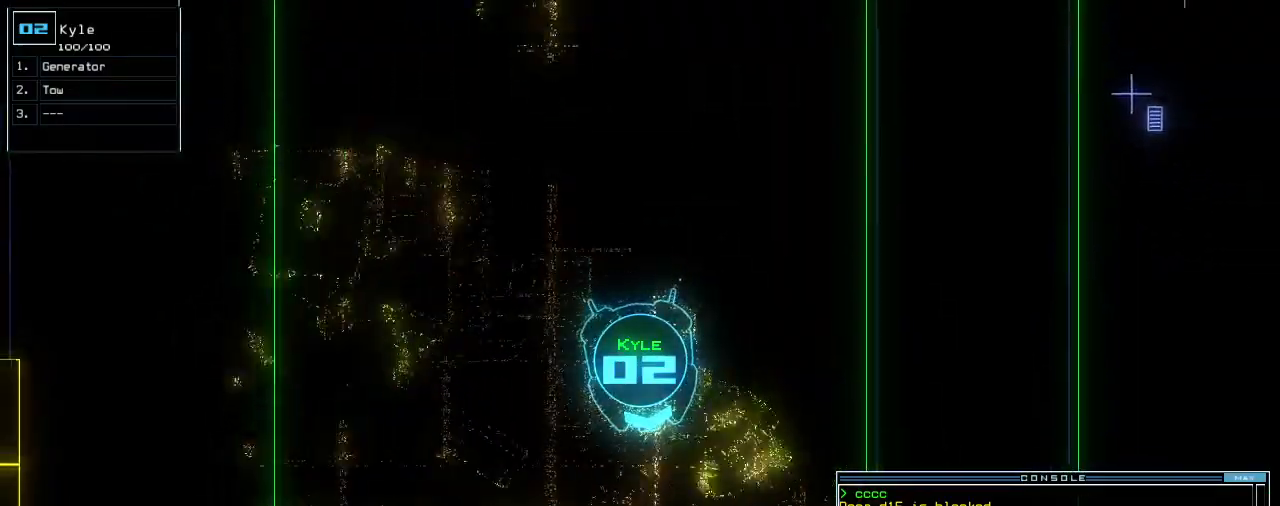
{"keys": ["up"], "events": [[100, "left", "up"]]}
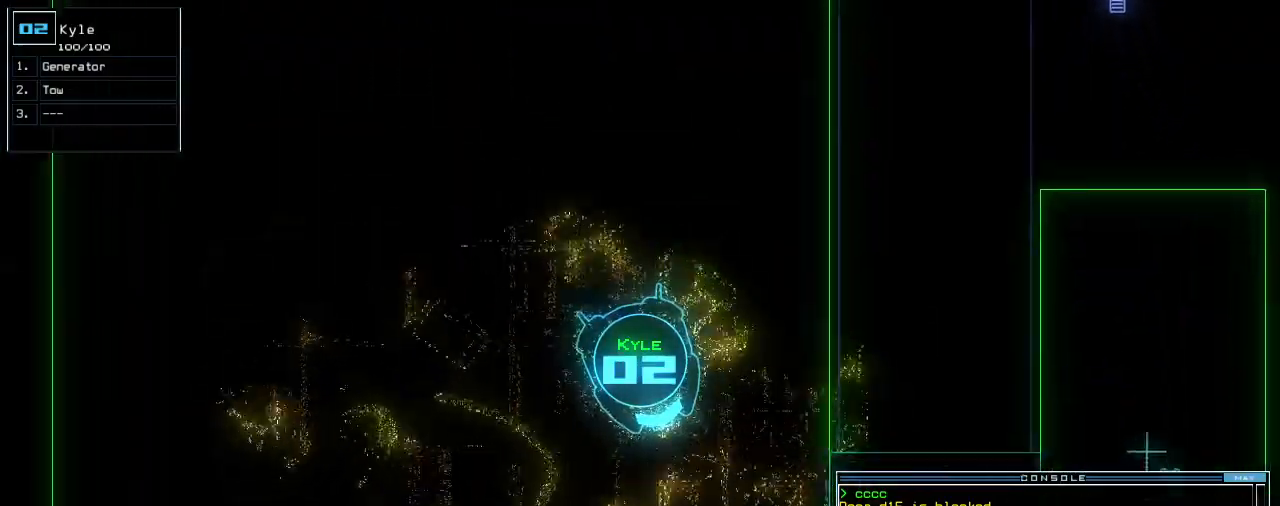
{"keys": ["up"], "events": []}
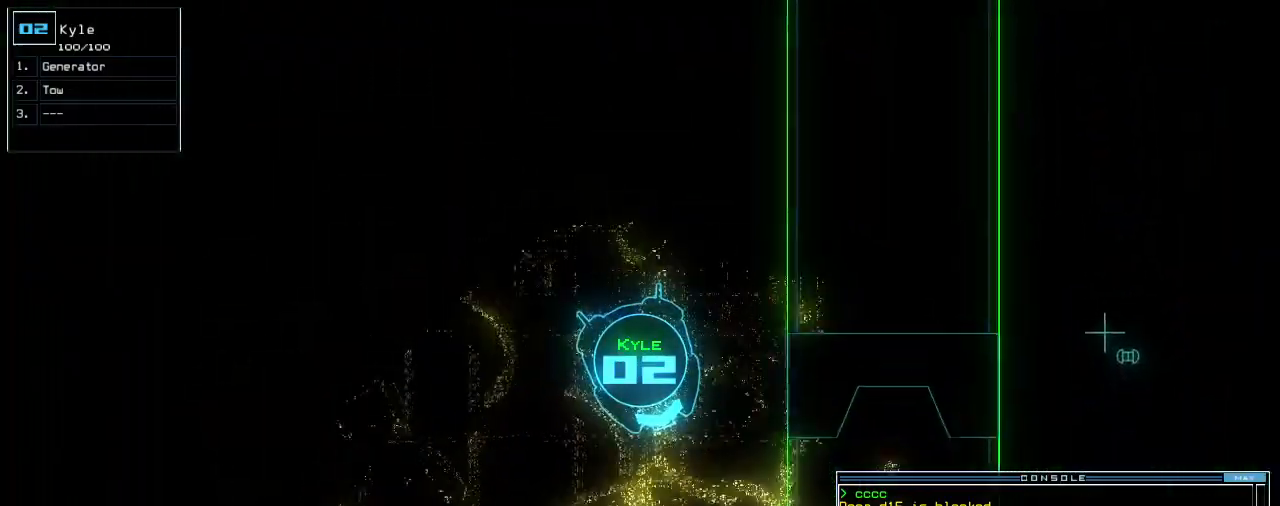
{"keys": ["left", "up"], "events": [[160, "left", "down"], [220, "left", "up"], [500, "left", "down"]]}
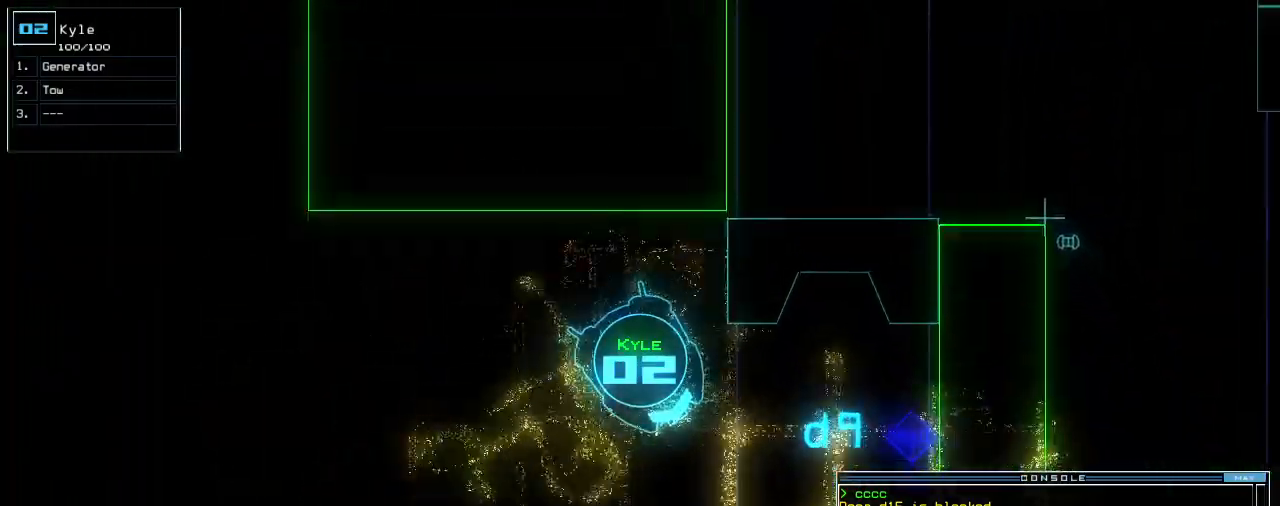
{"keys": ["up"], "events": [[100, "left", "up"], [200, "left", "down"], [300, "left", "up"]]}
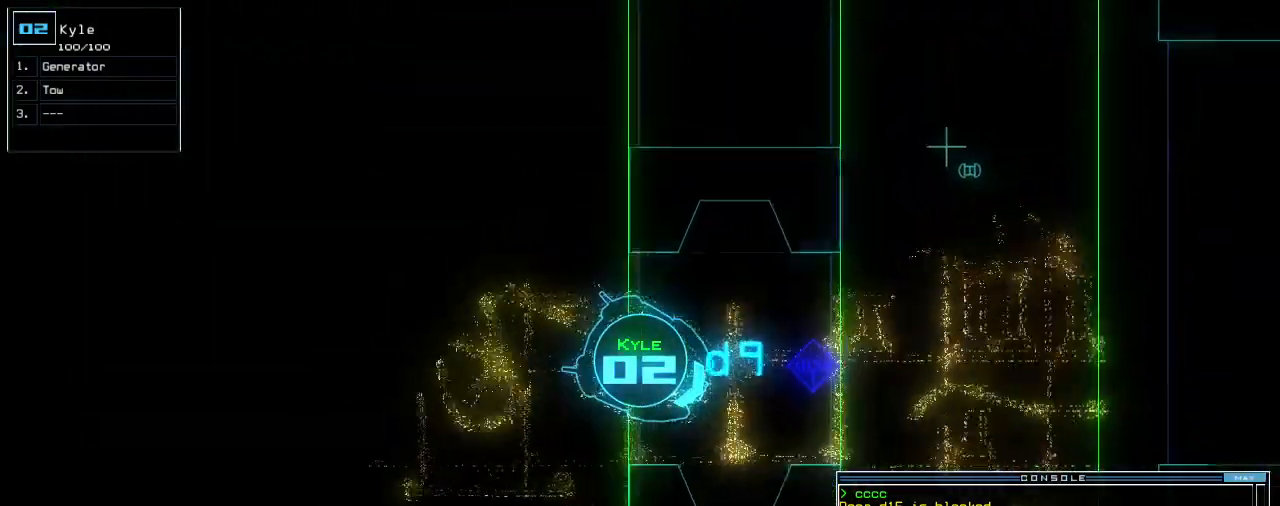
{"keys": ["up"], "events": [[100, "left", "down"], [180, "left", "up"]]}
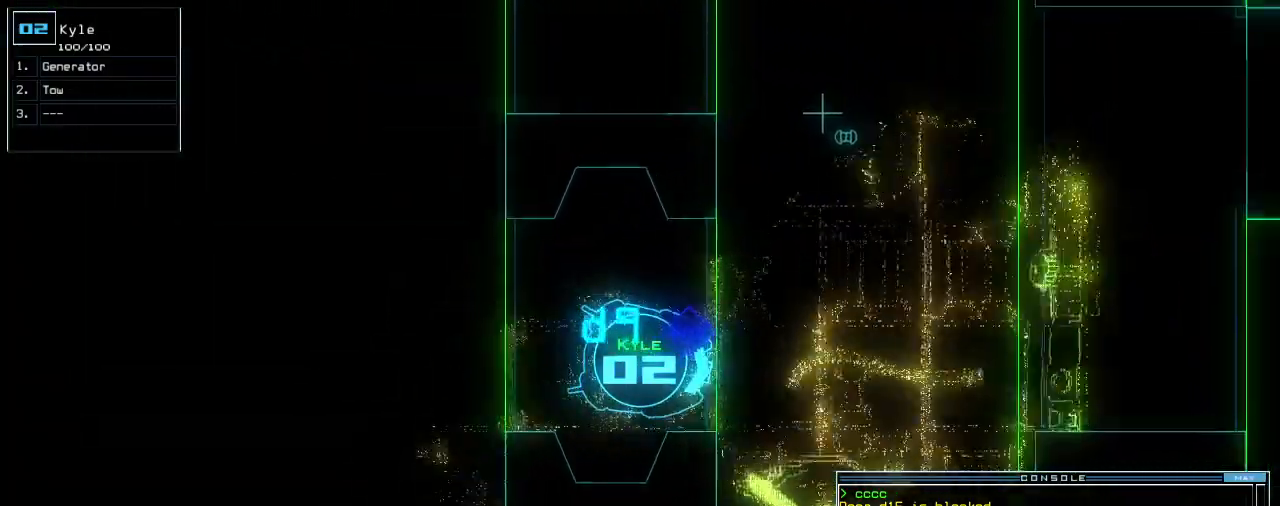
{"keys": ["up"], "events": [[300, "right", "down"], [420, "right", "up"]]}
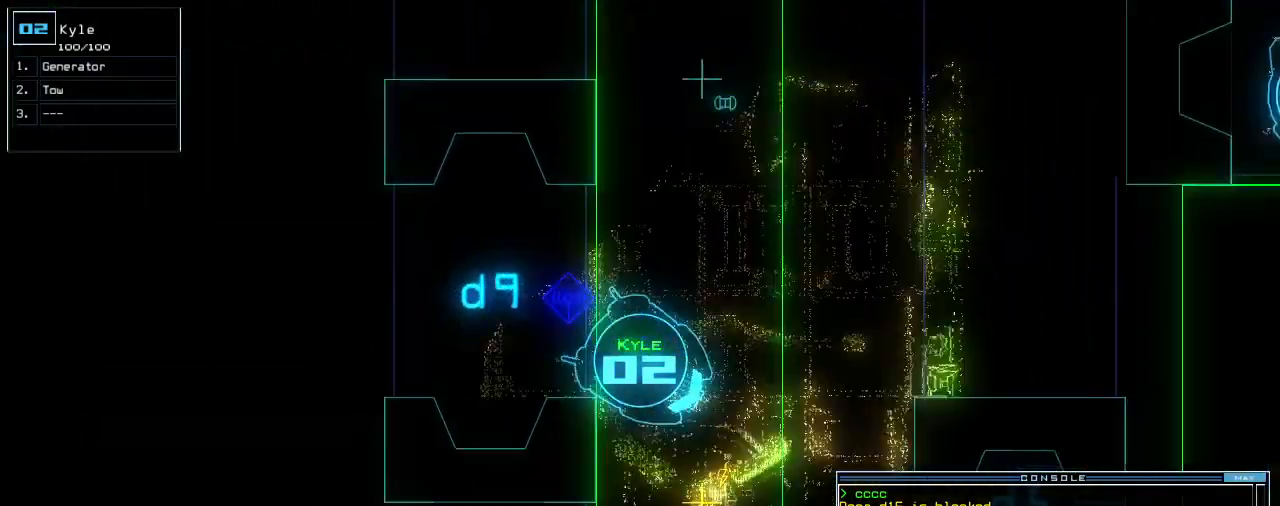
{"keys": ["space"], "events": [[100, "return", "down"], [180, "return", "up"], [200, "up", "up"], [300, "down", "down"], [460, "space", "down"], [480, "down", "up"]]}
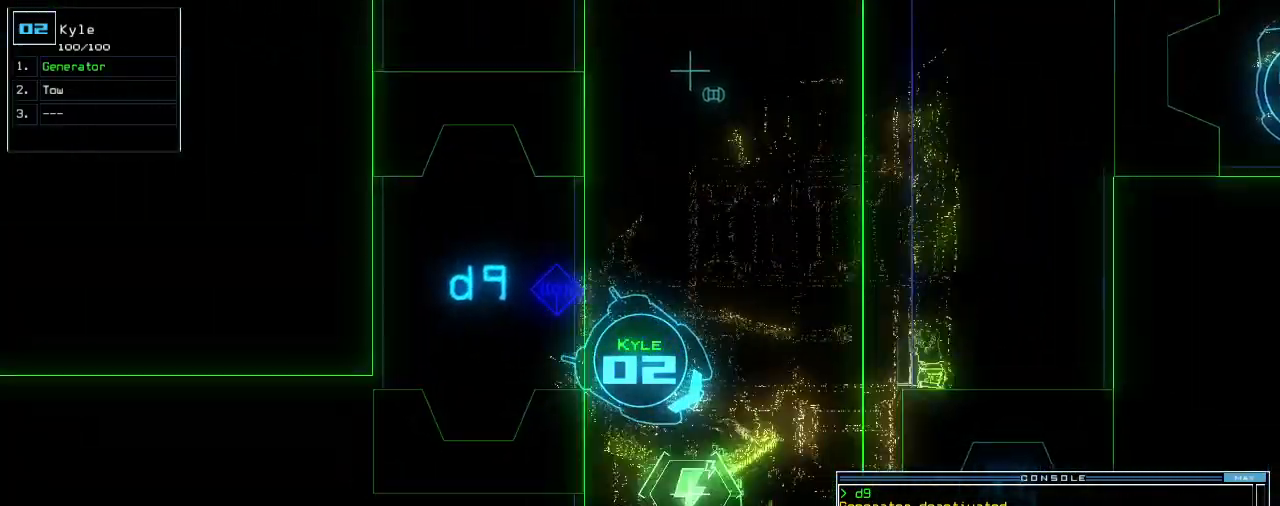
{"keys": ["down", "right", "space"], "events": [[40, "space", "up"], [420, "down", "down"], [440, "space", "down"], [500, "right", "down"]]}
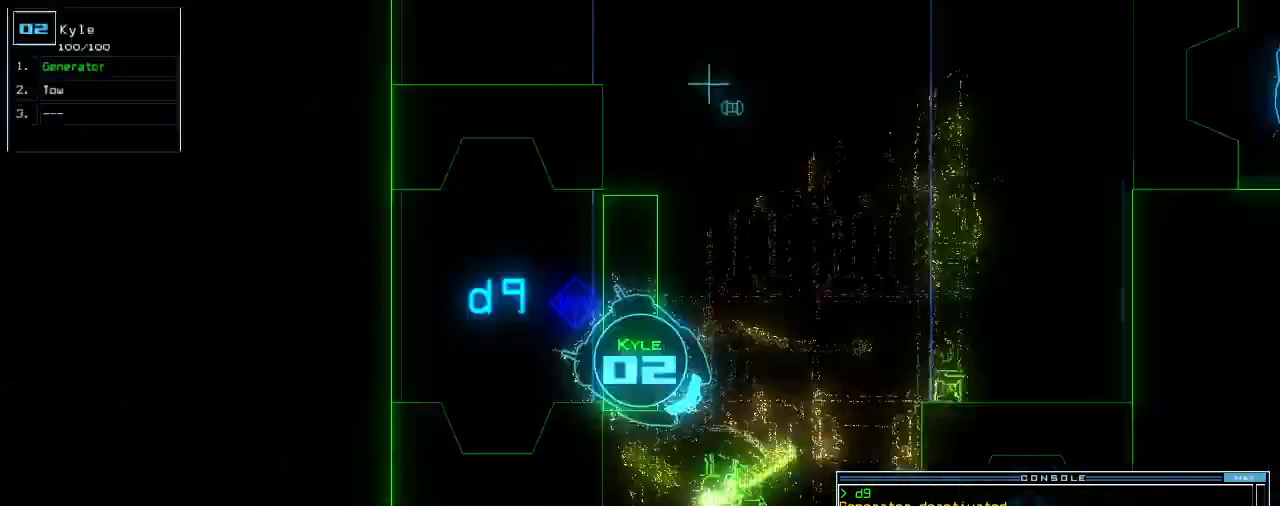
{"keys": ["down", "left"], "events": [[20, "space", "up"], [160, "right", "up"], [200, "left", "down"]]}
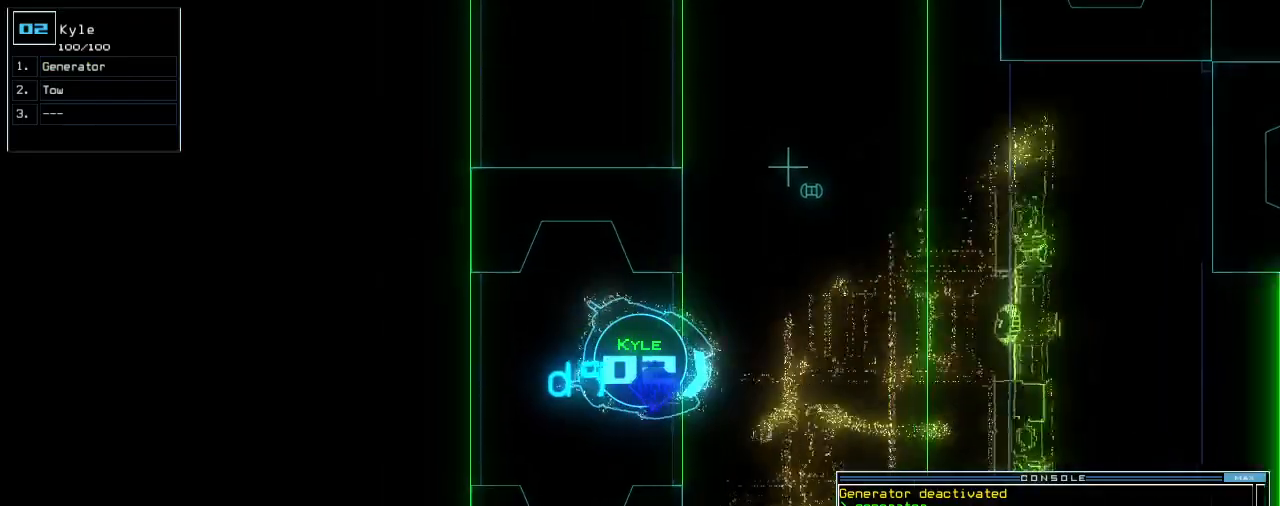
{"keys": ["down"], "events": [[180, "left", "up"], [300, "right", "down"], [380, "right", "up"]]}
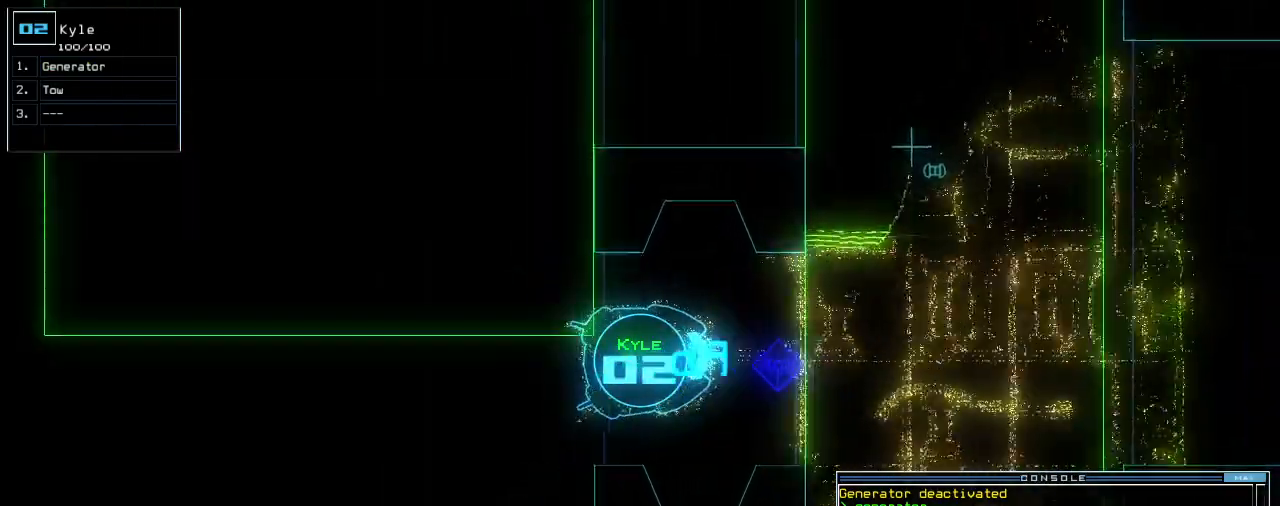
{"keys": ["down", "right"], "events": [[20, "right", "down"], [140, "right", "up"], [240, "right", "down"], [340, "right", "up"], [440, "right", "down"]]}
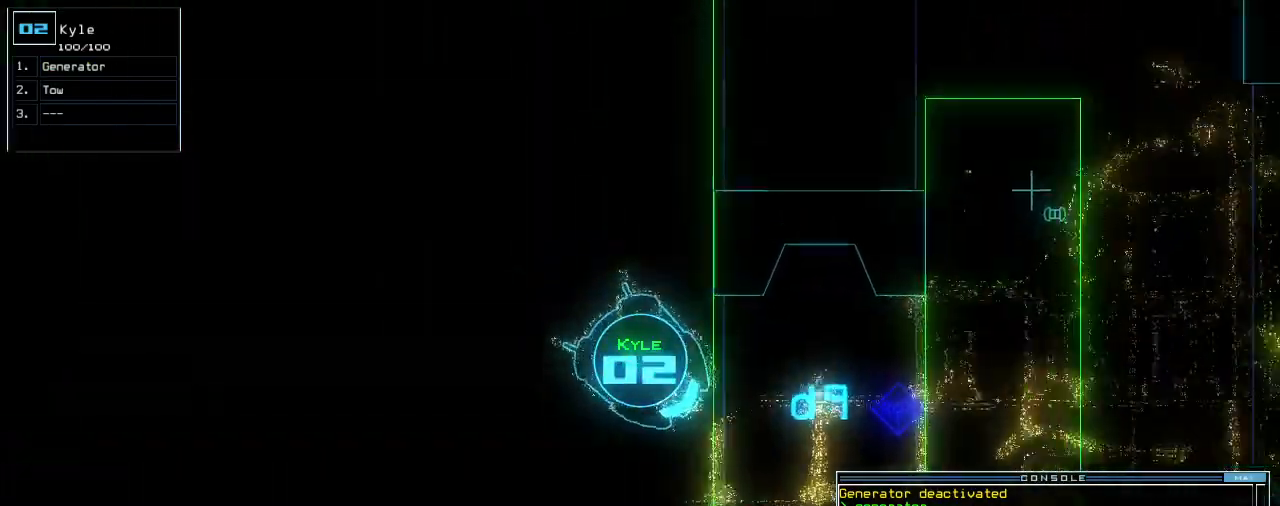
{"keys": ["down"], "events": [[80, "right", "up"], [300, "left", "down"], [380, "left", "up"]]}
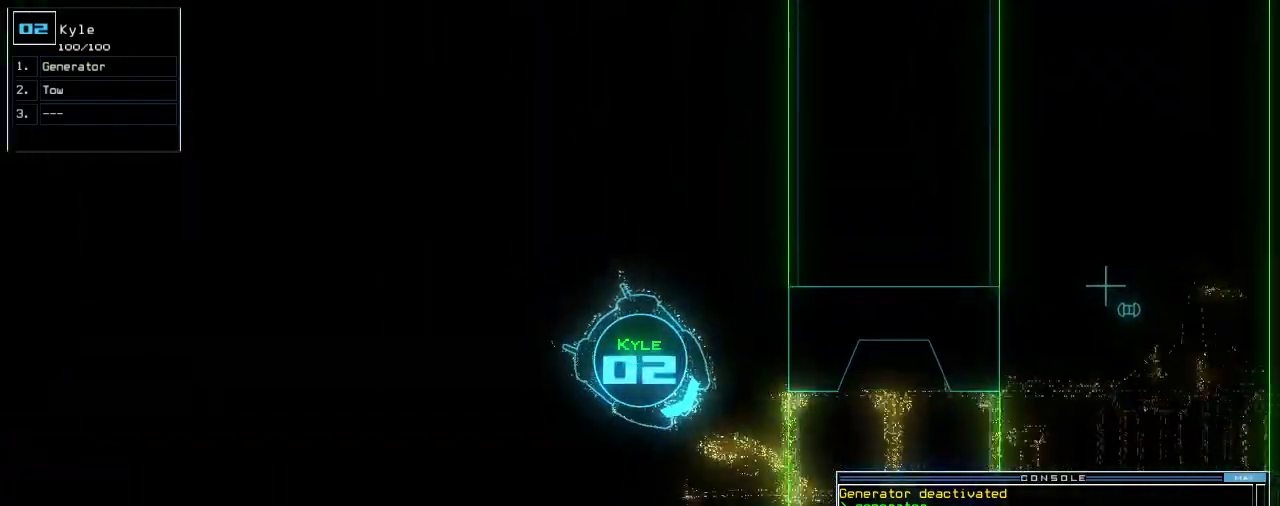
{"keys": ["down"], "events": [[160, "right", "down"], [240, "right", "up"]]}
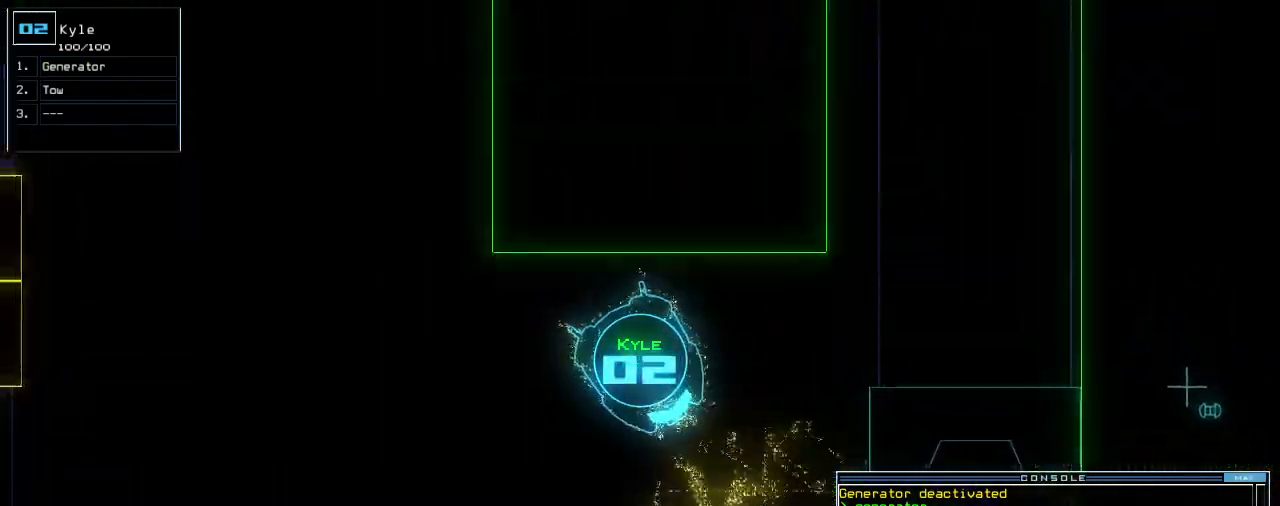
{"keys": ["down"], "events": [[100, "right", "down"], [200, "right", "up"]]}
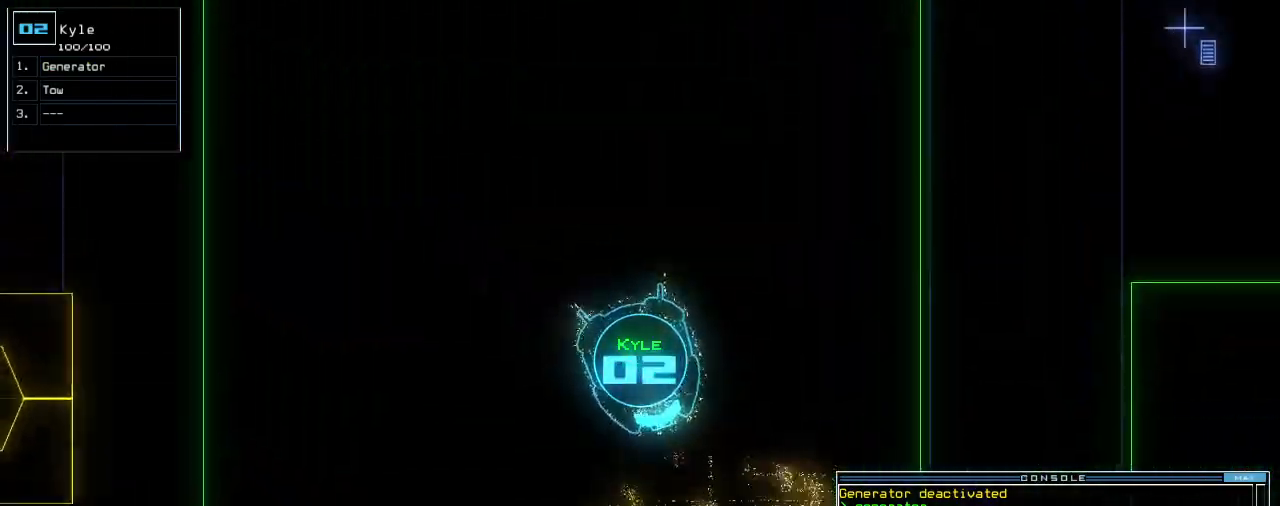
{"keys": ["down"], "events": []}